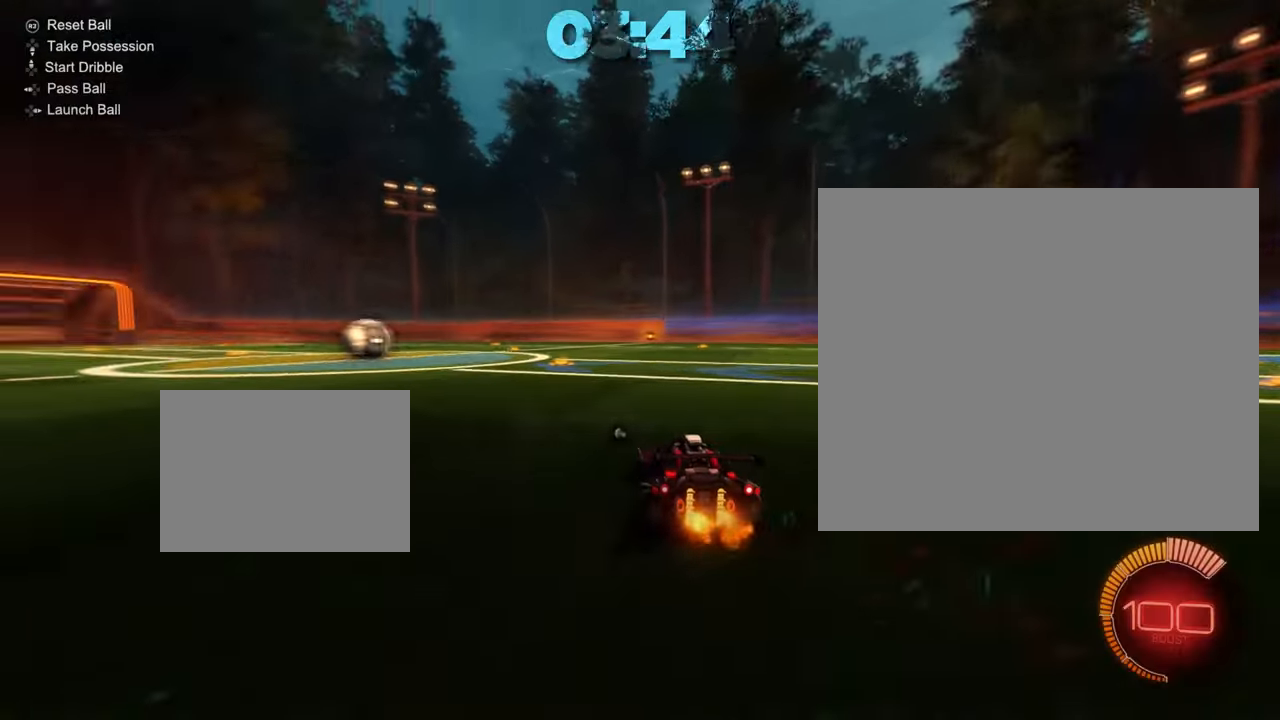
Gameplay with a controller (PlayStation layout); each line is a JSON object with the inputs held at the frame after it. "events" lists button and stick changes between this image and that frame as [ms after this image, input, new state], when the widget could be followed in between. Not read: DPAD_DOWN DPAD_LEFT DPAD_RIGHT DPAD_UP L3 R3 SELECT START right_stick.
{"buttons": ["CIRCLE", "R2"], "left_stick": "center", "events": [[434, "left_stick", "center"], [500, "CIRCLE", "down"]]}
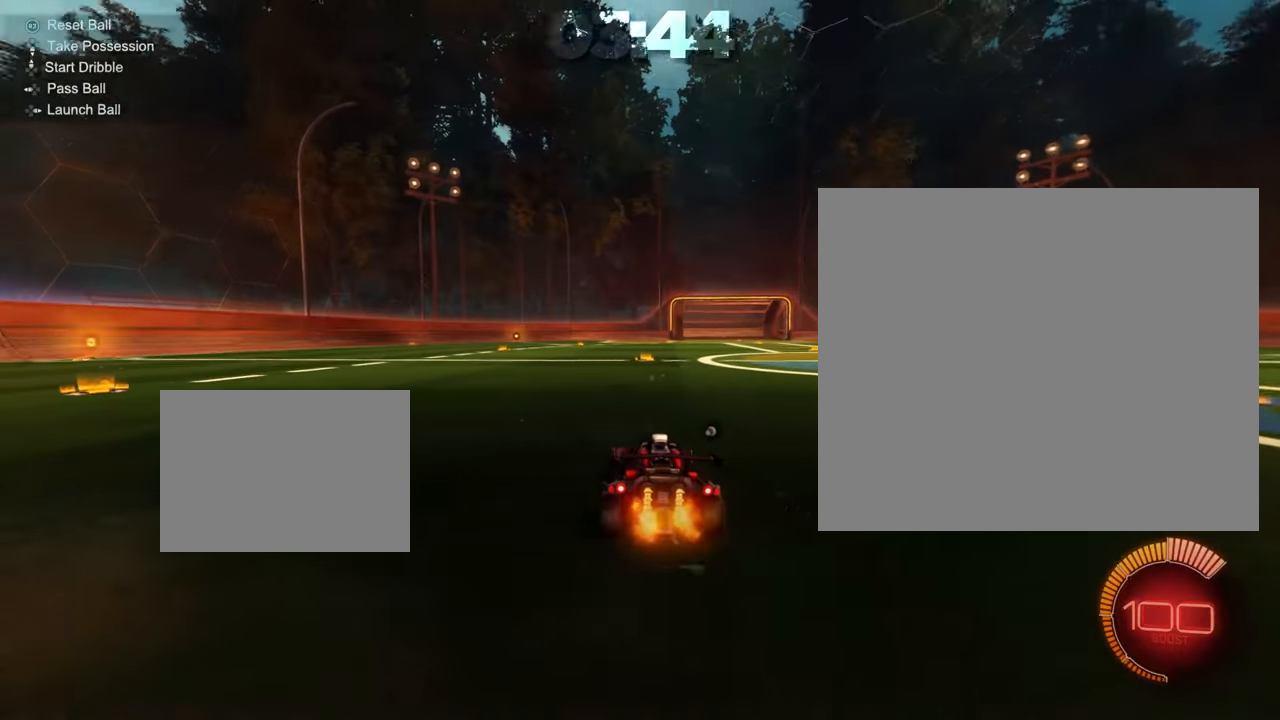
{"buttons": ["CIRCLE", "R2"], "left_stick": "center", "events": [[234, "left_stick", "down-right"], [351, "CROSS", "down"], [501, "CROSS", "up"], [501, "left_stick", "center"]]}
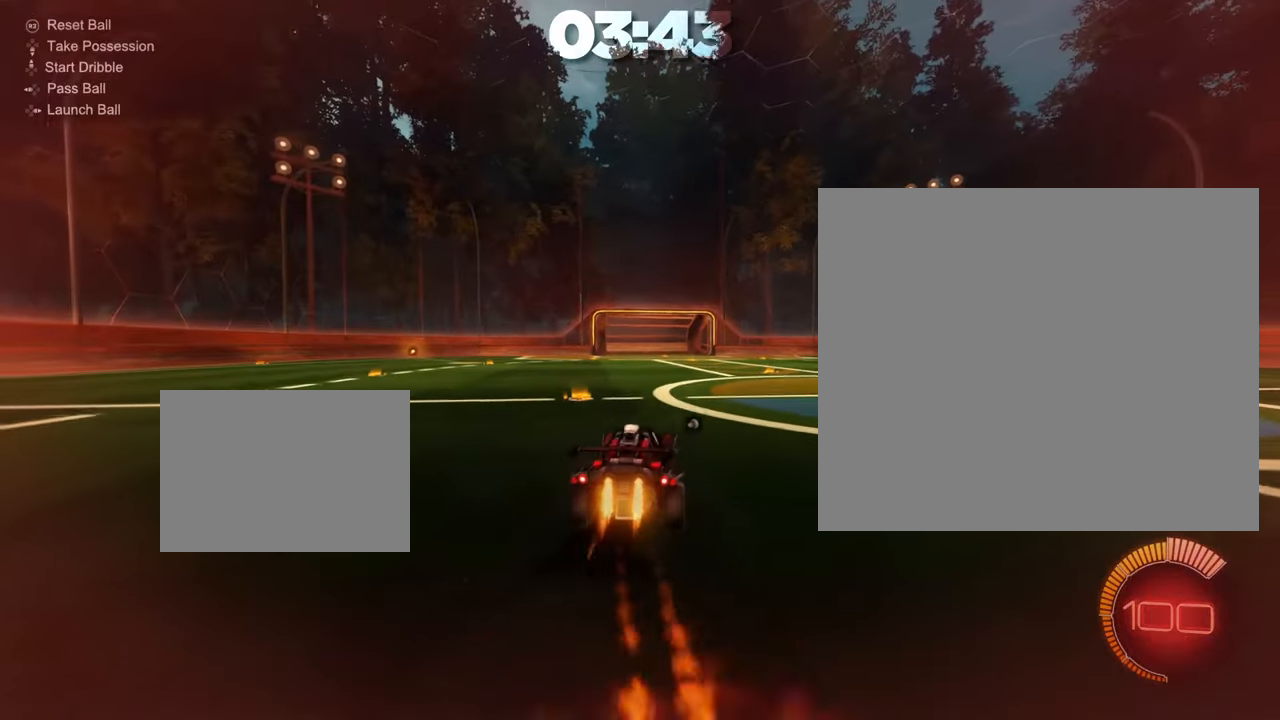
{"buttons": ["CIRCLE", "R2"], "left_stick": "up-left", "events": [[16, "left_stick", "down-right"], [33, "left_stick", "up-left"], [83, "CROSS", "down"], [200, "CROSS", "up"]]}
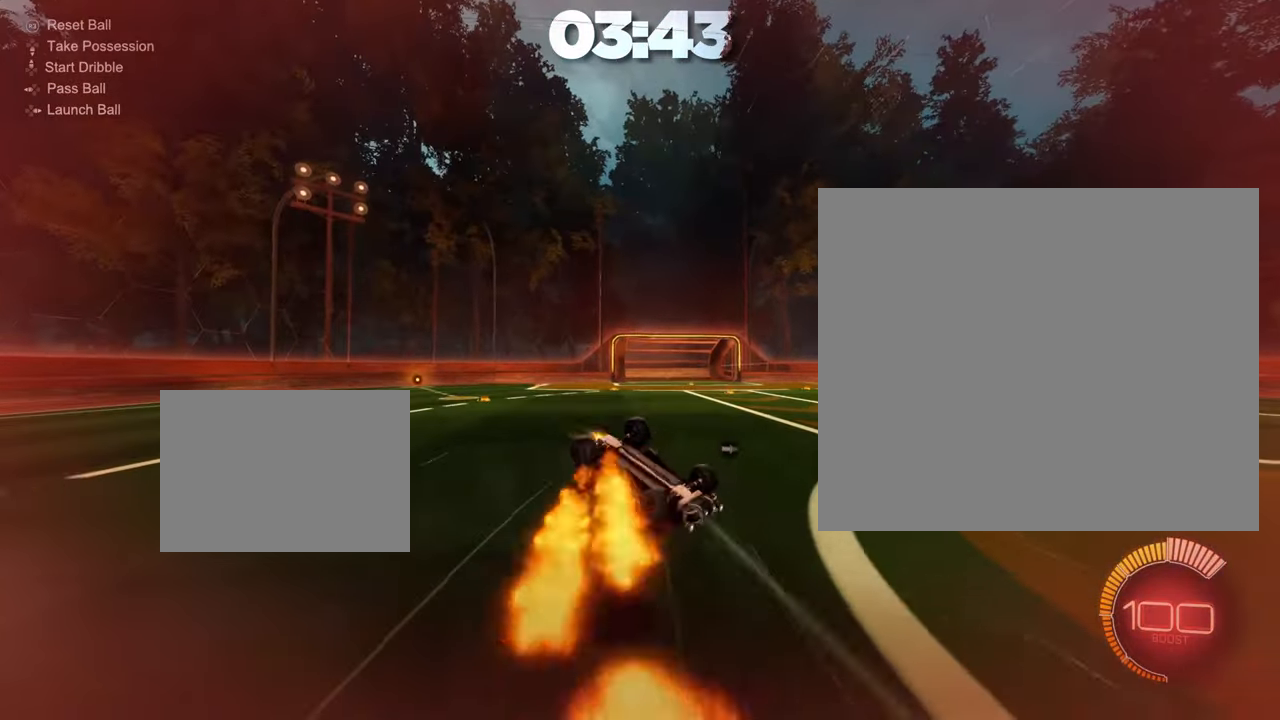
{"buttons": ["CIRCLE", "R2"], "left_stick": "down", "events": [[217, "left_stick", "down"]]}
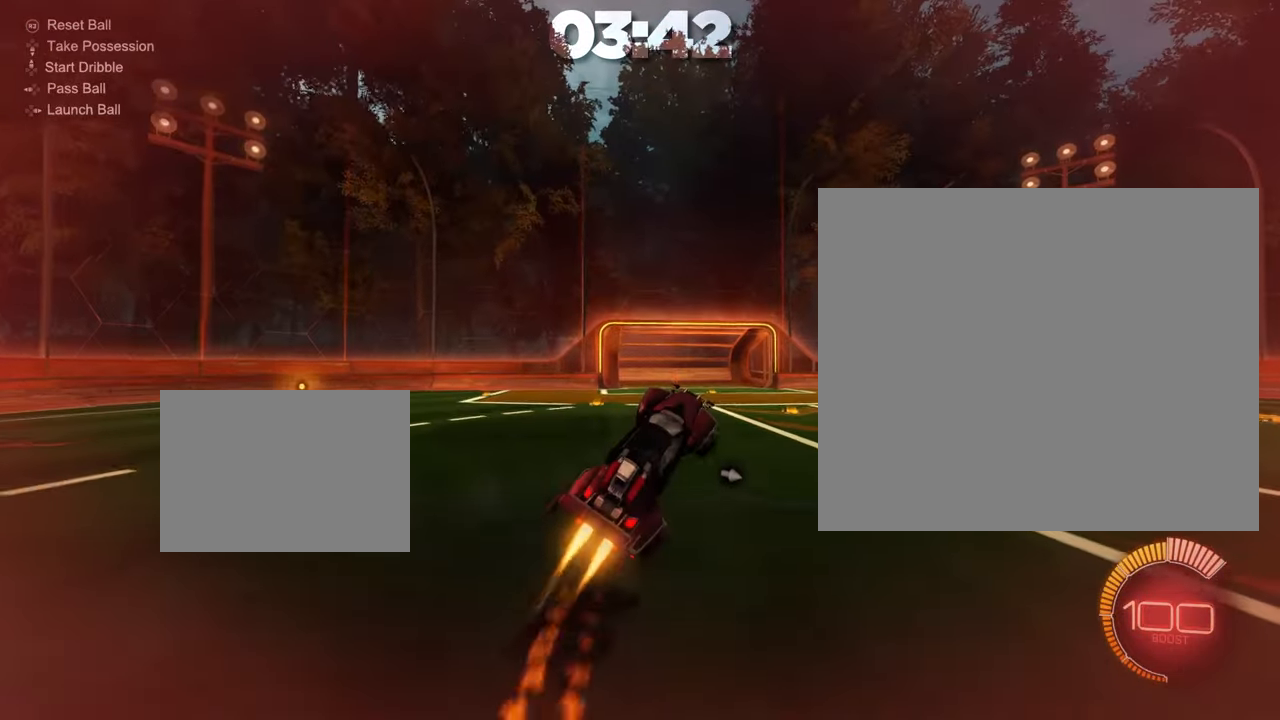
{"buttons": ["CIRCLE", "R2"], "left_stick": "up", "events": [[83, "left_stick", "center"], [317, "left_stick", "up"]]}
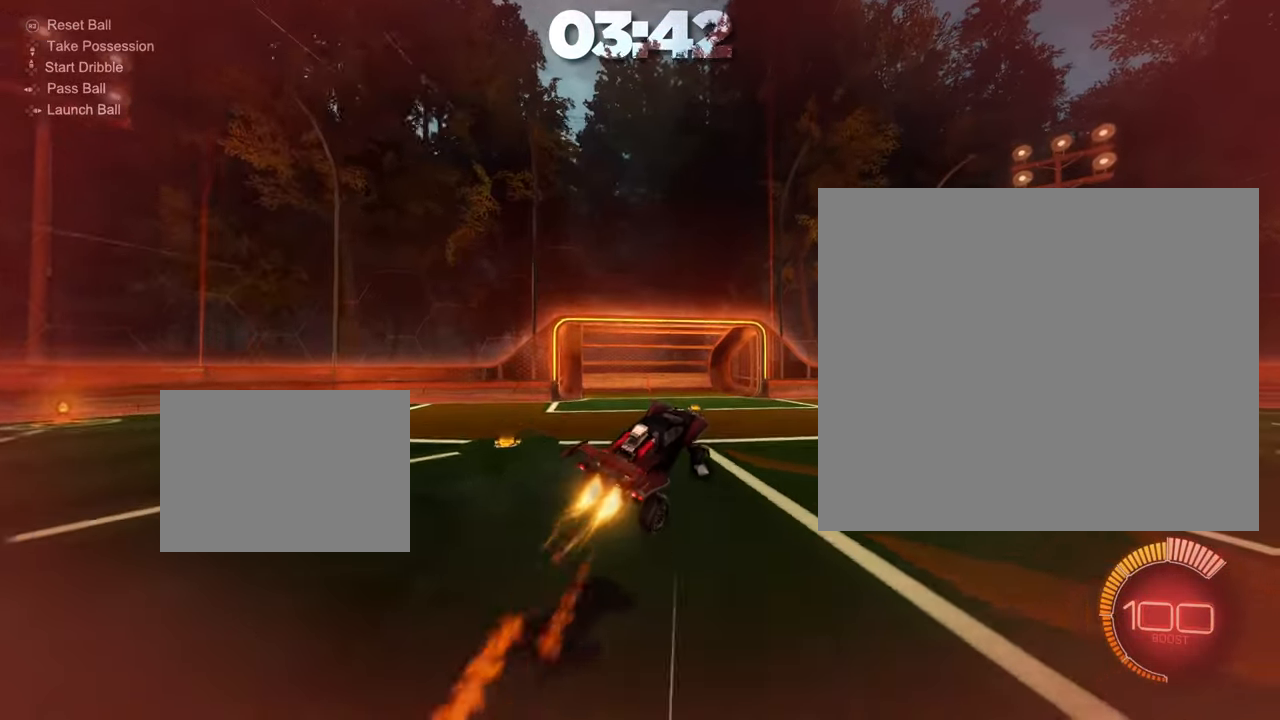
{"buttons": ["CIRCLE", "R2"], "left_stick": "center", "events": [[100, "left_stick", "center"], [301, "left_stick", "down"], [485, "left_stick", "center"]]}
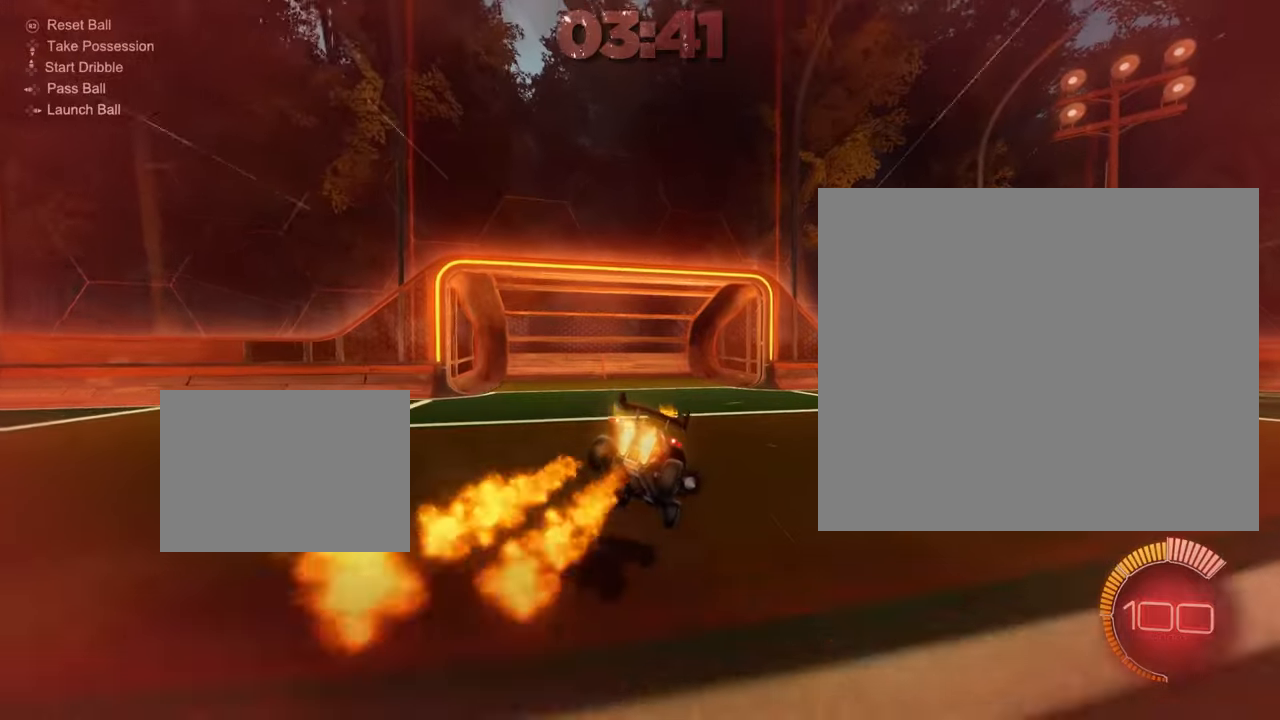
{"buttons": ["L1", "R2"], "left_stick": "up-right", "events": [[183, "left_stick", "right"], [300, "left_stick", "up-right"], [333, "L1", "down"], [383, "CIRCLE", "up"]]}
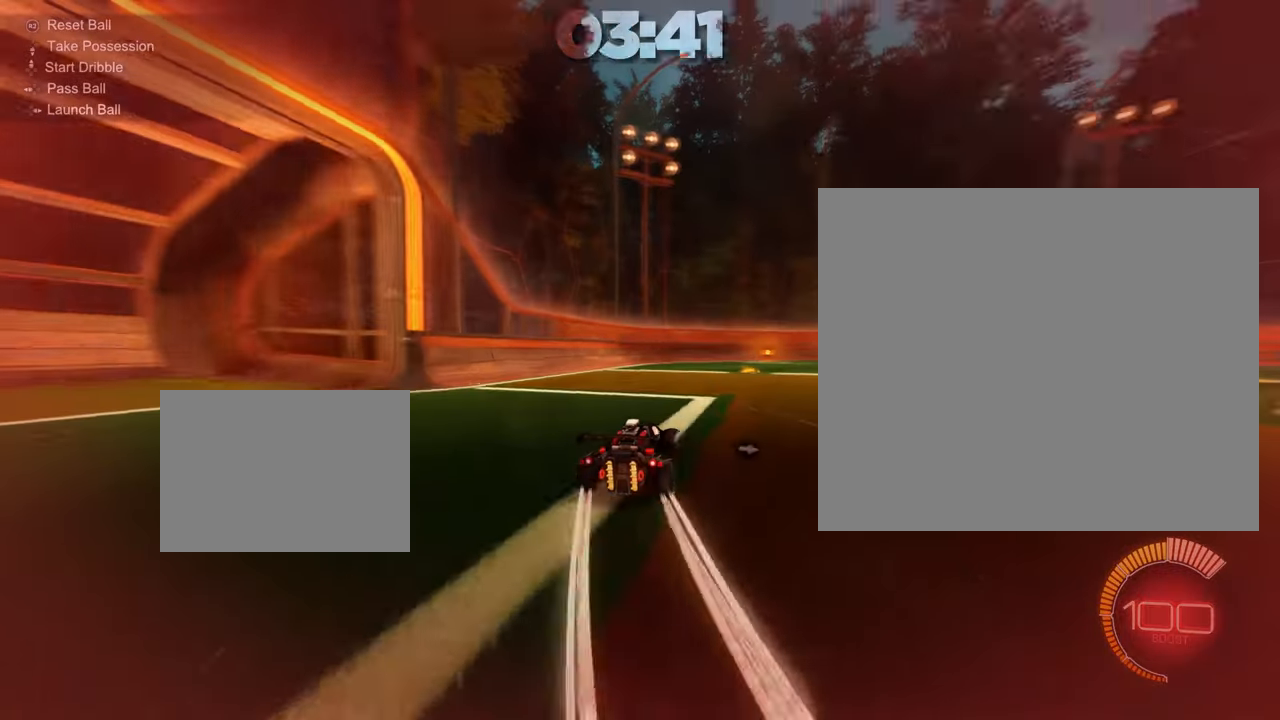
{"buttons": ["CIRCLE", "R2"], "left_stick": "up-right", "events": [[50, "L1", "up"], [417, "CIRCLE", "down"]]}
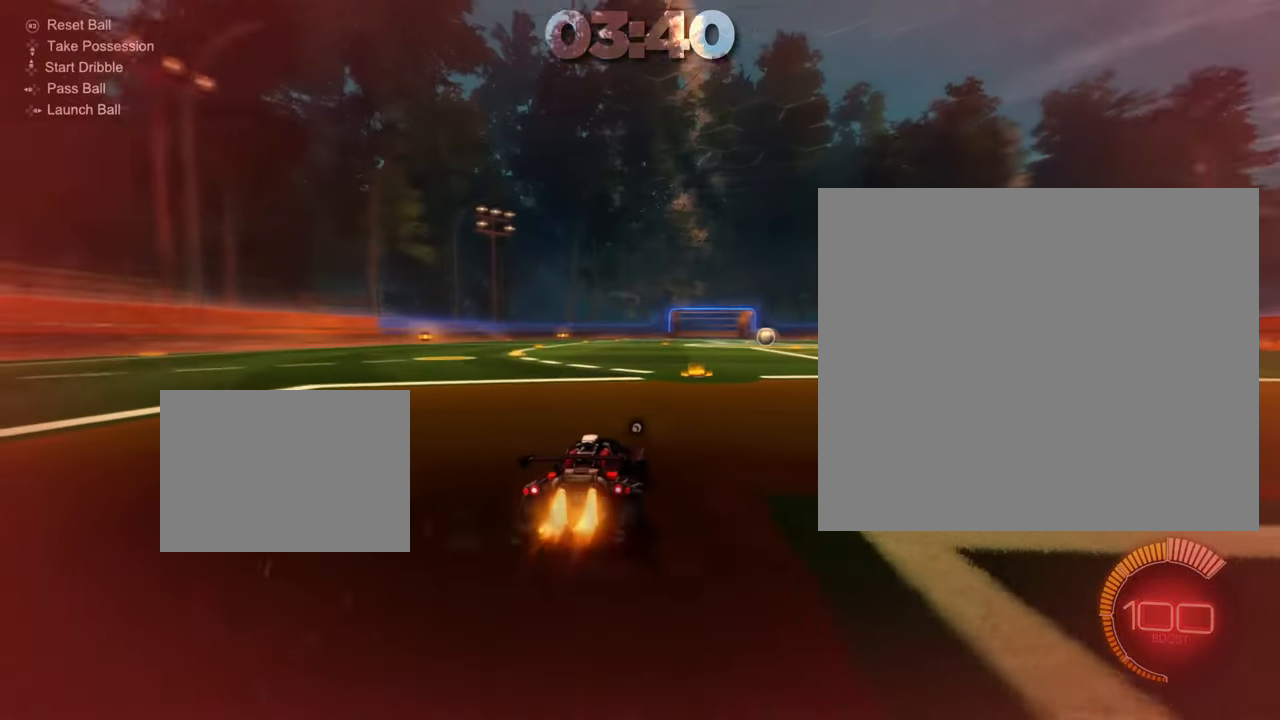
{"buttons": ["CIRCLE", "R2"], "left_stick": "down-right", "events": [[183, "left_stick", "center"], [483, "left_stick", "down-right"]]}
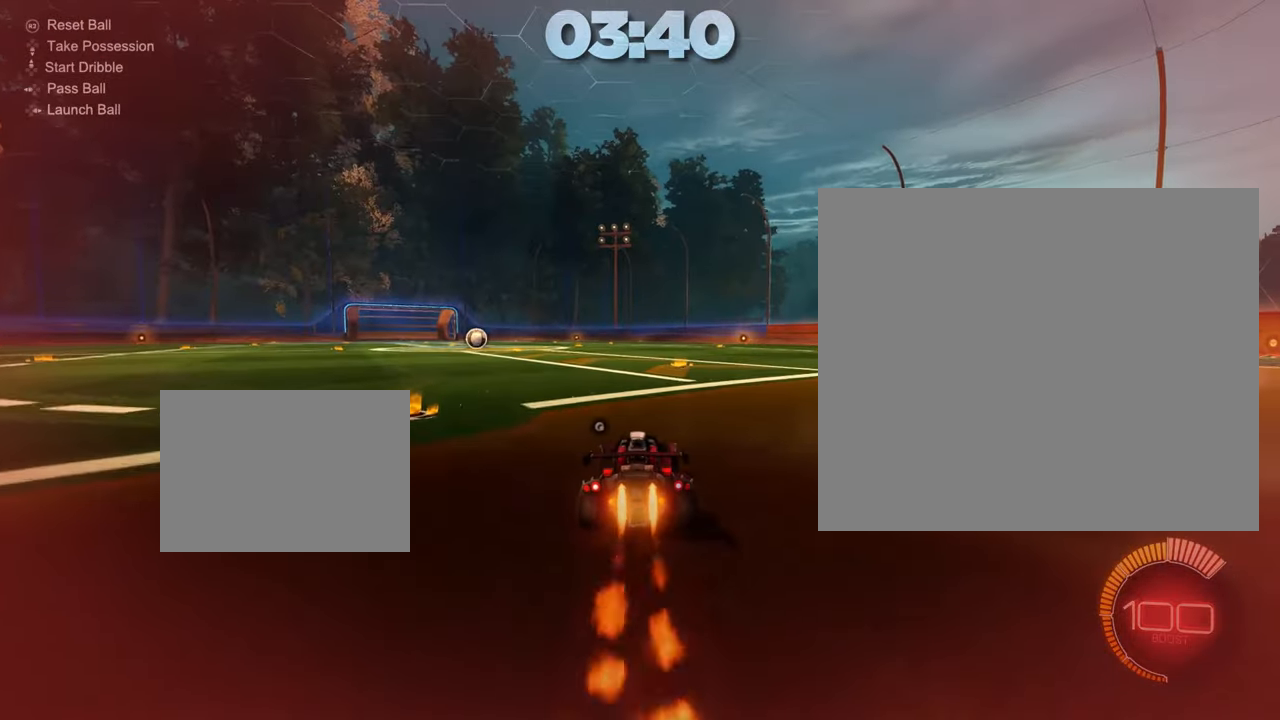
{"buttons": ["CIRCLE", "R2"], "left_stick": "down", "events": [[67, "CROSS", "down"], [100, "left_stick", "down"], [200, "CROSS", "up"], [200, "left_stick", "up-left"], [250, "CROSS", "down"], [350, "left_stick", "down"], [384, "CROSS", "up"]]}
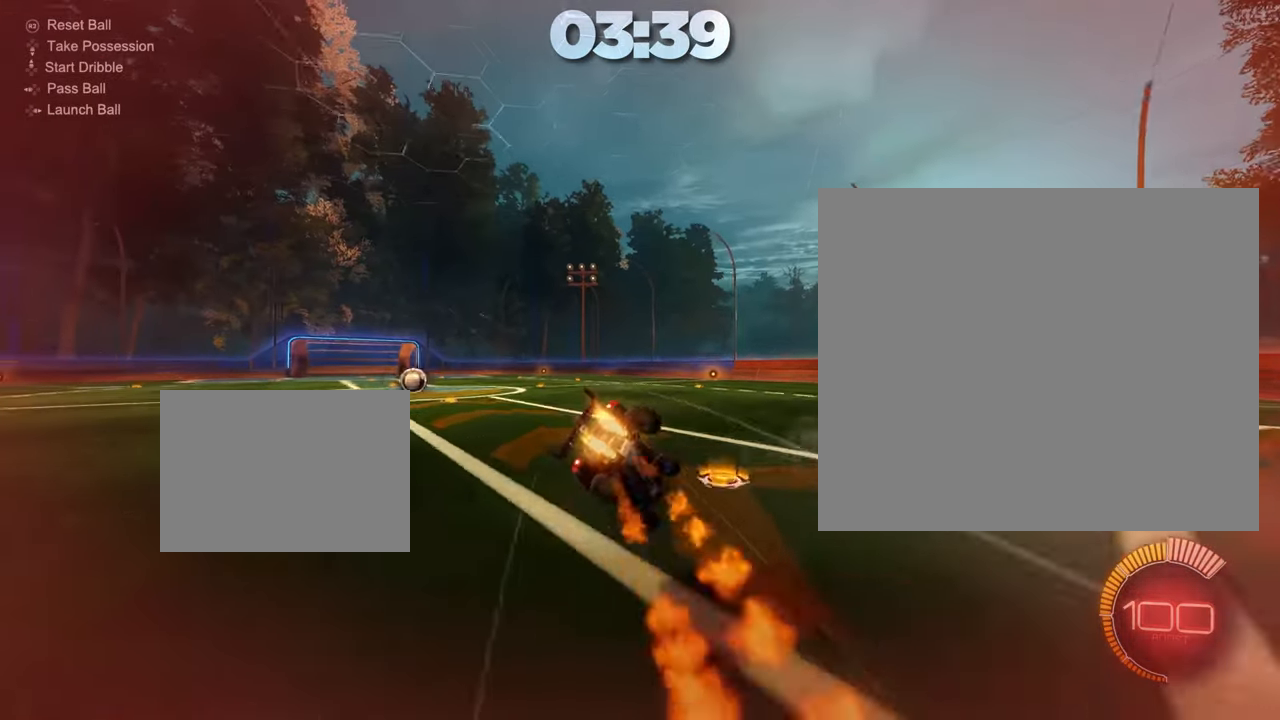
{"buttons": ["CIRCLE", "R2"], "left_stick": "center", "events": [[150, "left_stick", "center"]]}
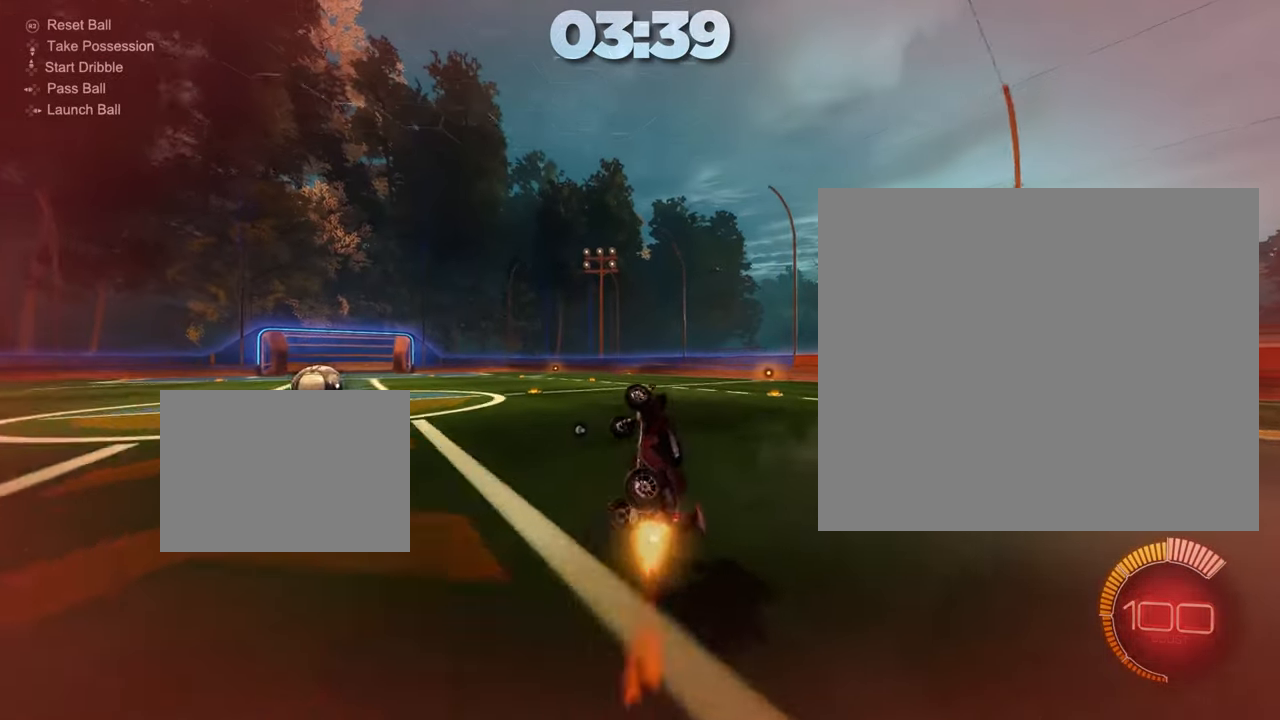
{"buttons": ["R1"], "left_stick": "center", "events": [[250, "left_stick", "up-right"], [300, "TRIANGLE", "down"], [367, "R2", "up"], [434, "CIRCLE", "up"], [450, "TRIANGLE", "up"], [501, "R1", "down"], [501, "left_stick", "center"]]}
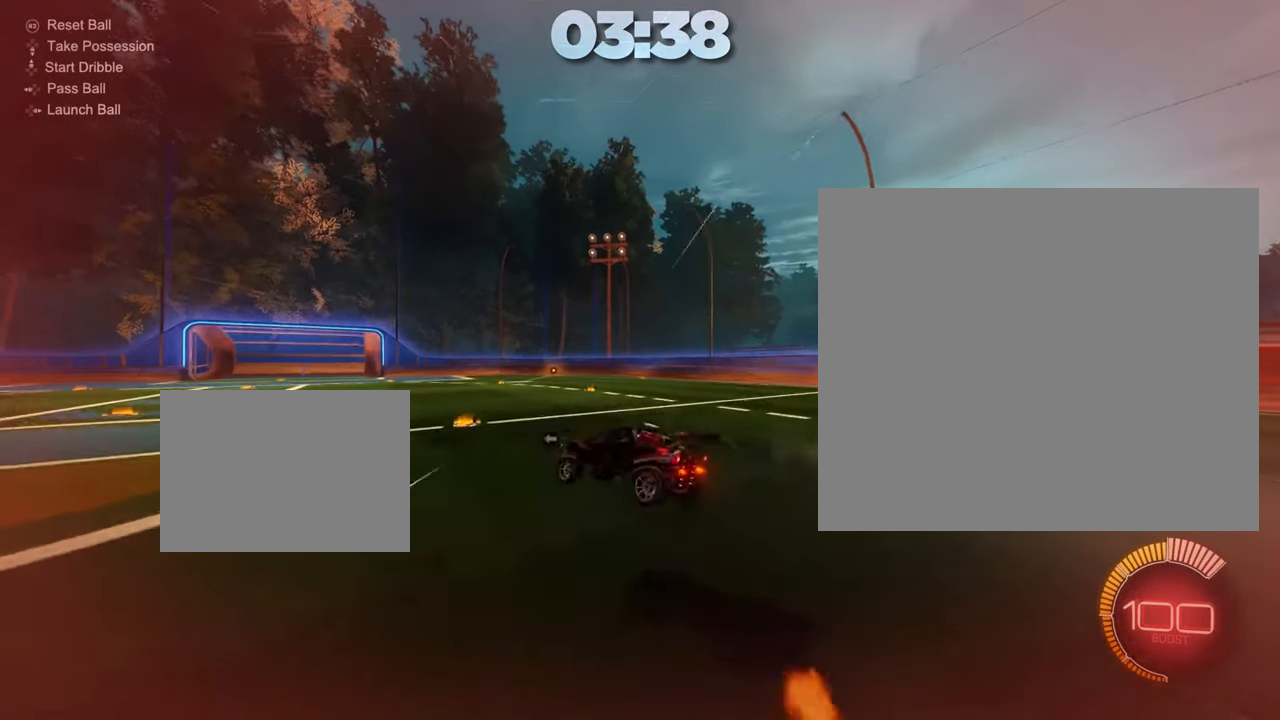
{"buttons": ["CIRCLE"], "left_stick": "center", "events": [[50, "R1", "up"], [200, "CIRCLE", "down"]]}
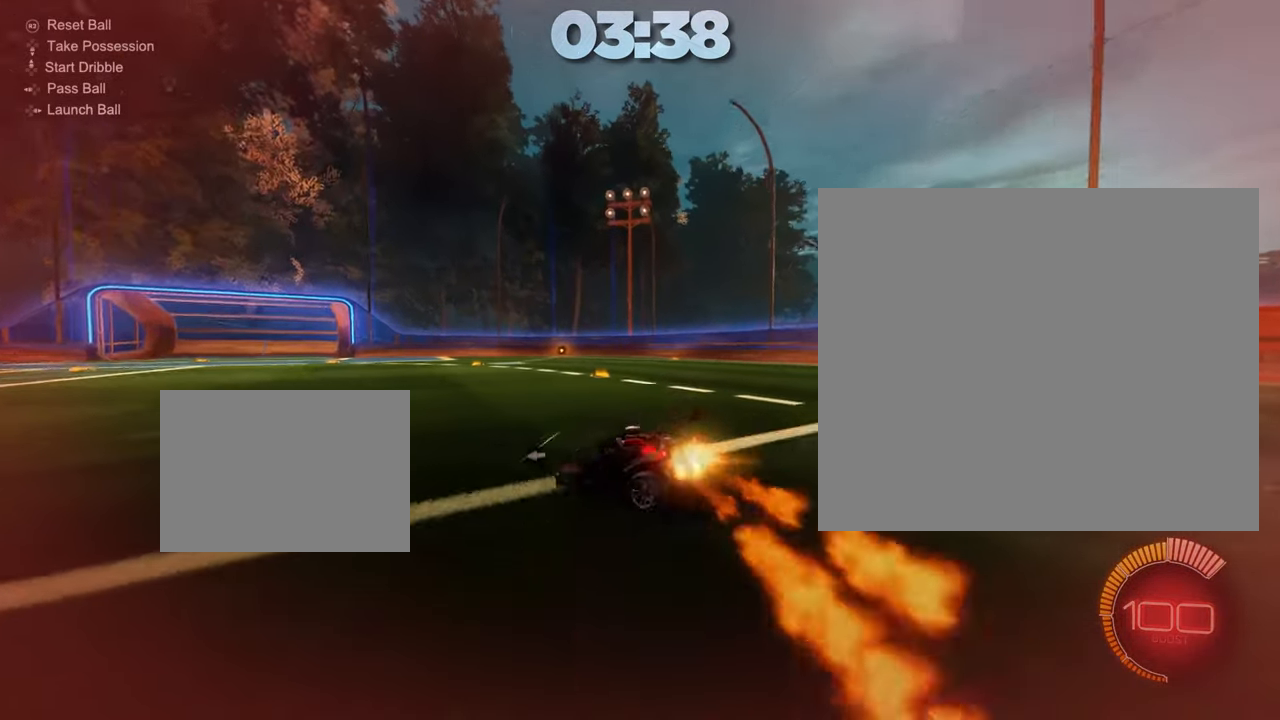
{"buttons": ["L1", "R2"], "left_stick": "left", "events": [[284, "left_stick", "left"], [334, "CIRCLE", "up"], [400, "L1", "down"], [484, "R2", "down"]]}
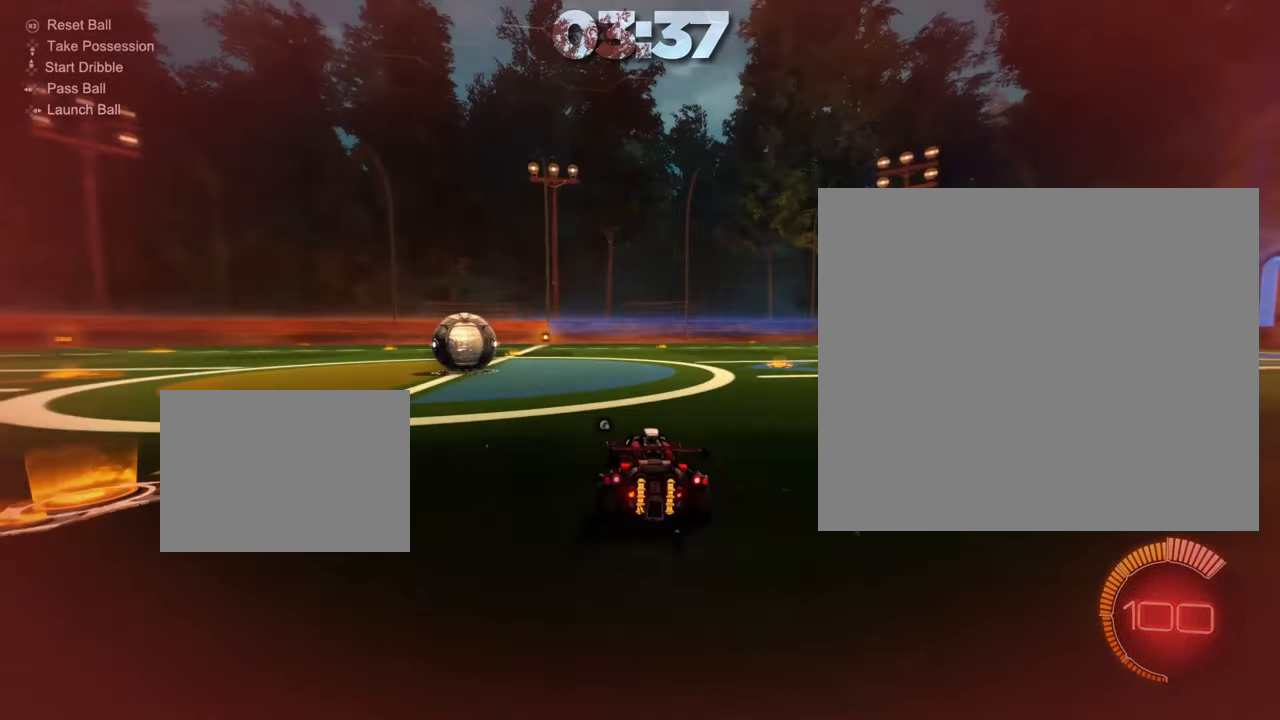
{"buttons": ["CIRCLE", "R2"], "left_stick": "center", "events": [[66, "L1", "up"], [383, "CIRCLE", "down"], [500, "left_stick", "center"]]}
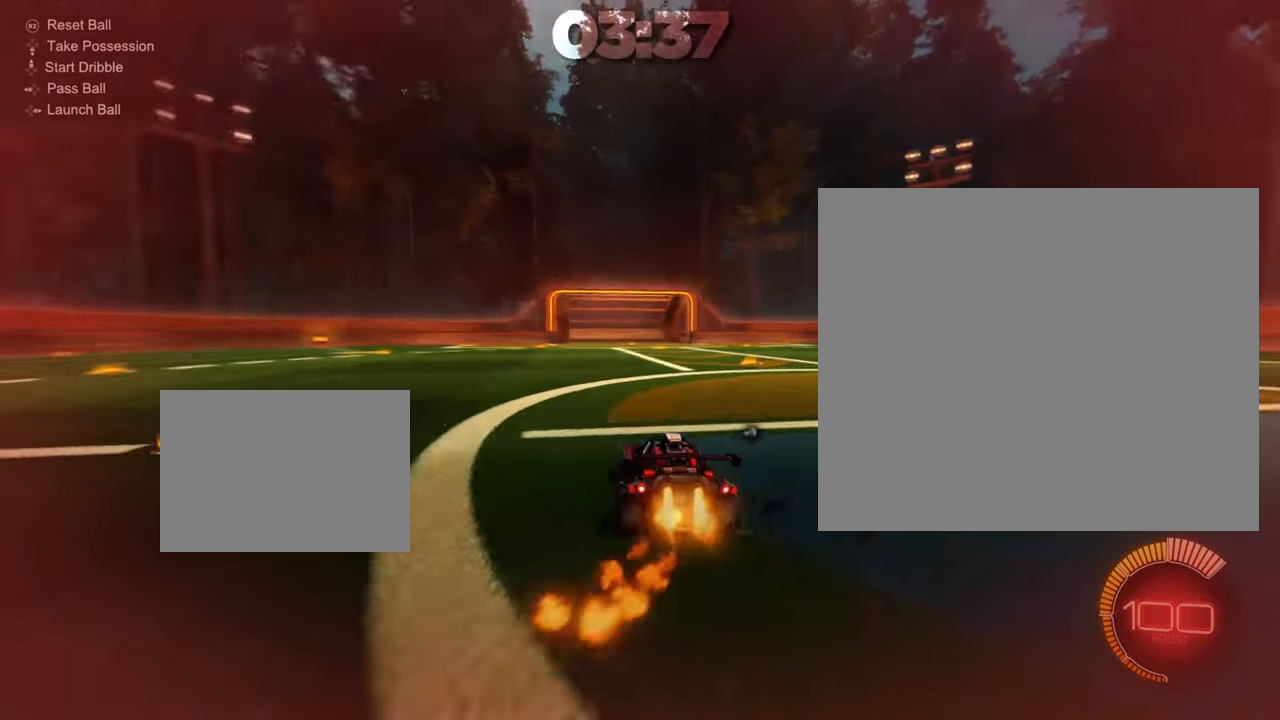
{"buttons": ["CIRCLE", "R2"], "left_stick": "up-left", "events": [[300, "left_stick", "down-right"], [334, "CROSS", "down"], [501, "CROSS", "up"], [501, "left_stick", "up-left"]]}
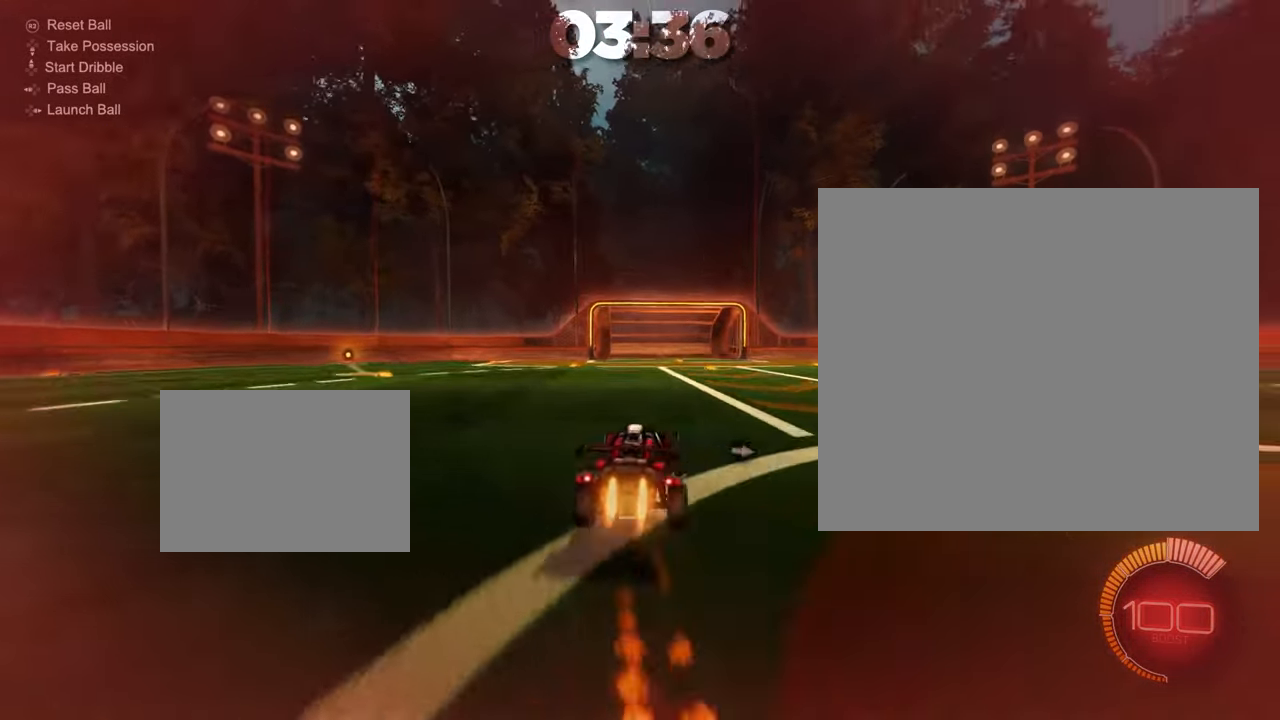
{"buttons": ["CIRCLE", "R2"], "left_stick": "center", "events": [[66, "CROSS", "down"], [183, "CROSS", "up"], [183, "left_stick", "center"]]}
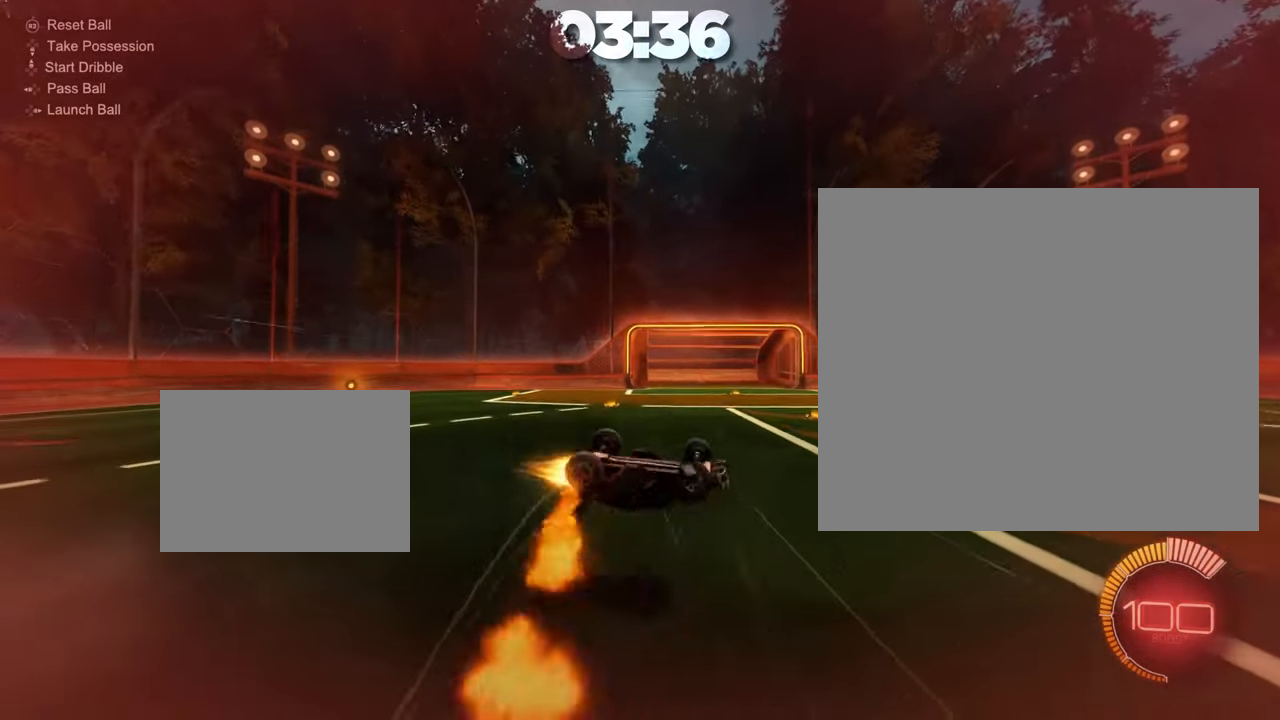
{"buttons": ["CIRCLE", "R2"], "left_stick": "center", "events": []}
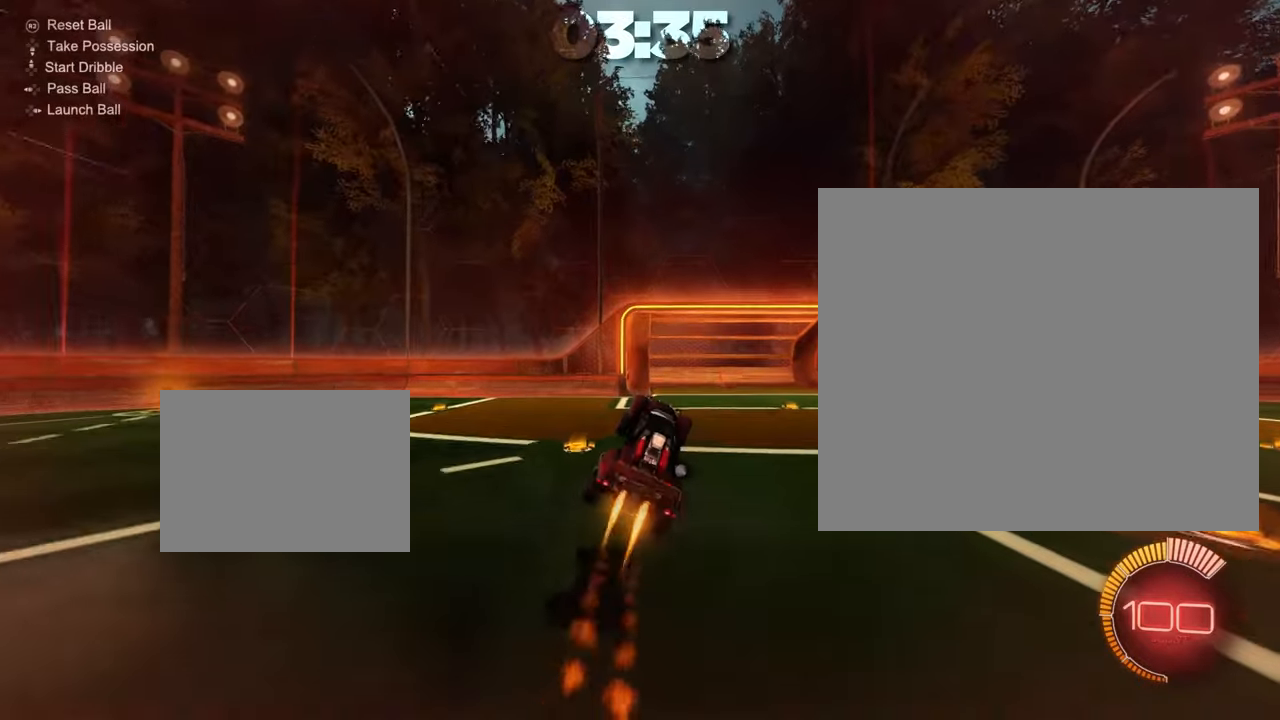
{"buttons": ["CIRCLE", "R2"], "left_stick": "center", "events": []}
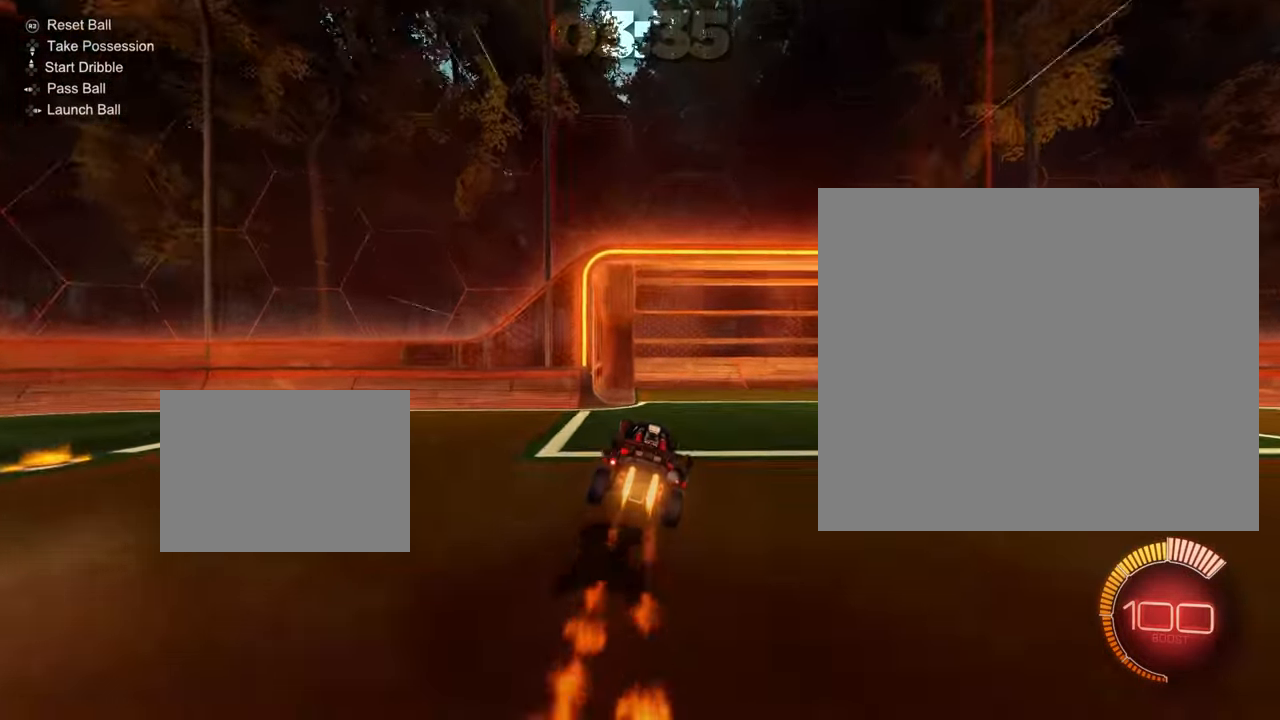
{"buttons": ["CIRCLE", "R2"], "left_stick": "center", "events": [[17, "CIRCLE", "up"], [17, "left_stick", "left"], [84, "left_stick", "center"], [134, "left_stick", "right"], [184, "L2", "down"], [184, "R2", "up"], [250, "left_stick", "center"], [317, "L2", "up"], [334, "R2", "down"], [350, "CIRCLE", "down"]]}
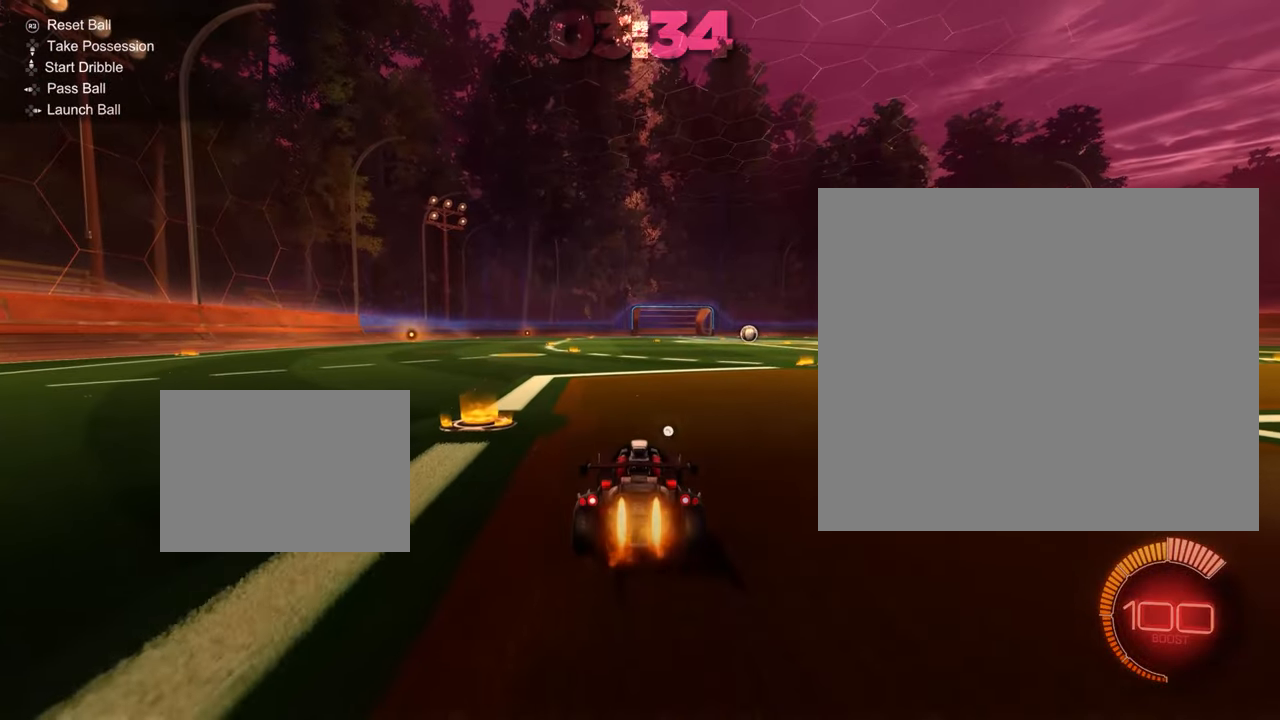
{"buttons": ["CROSS", "R2"], "left_stick": "center", "events": [[283, "CIRCLE", "up"], [350, "CIRCLE", "down"], [367, "left_stick", "down-right"], [400, "CIRCLE", "up"], [400, "CROSS", "down"], [500, "left_stick", "center"]]}
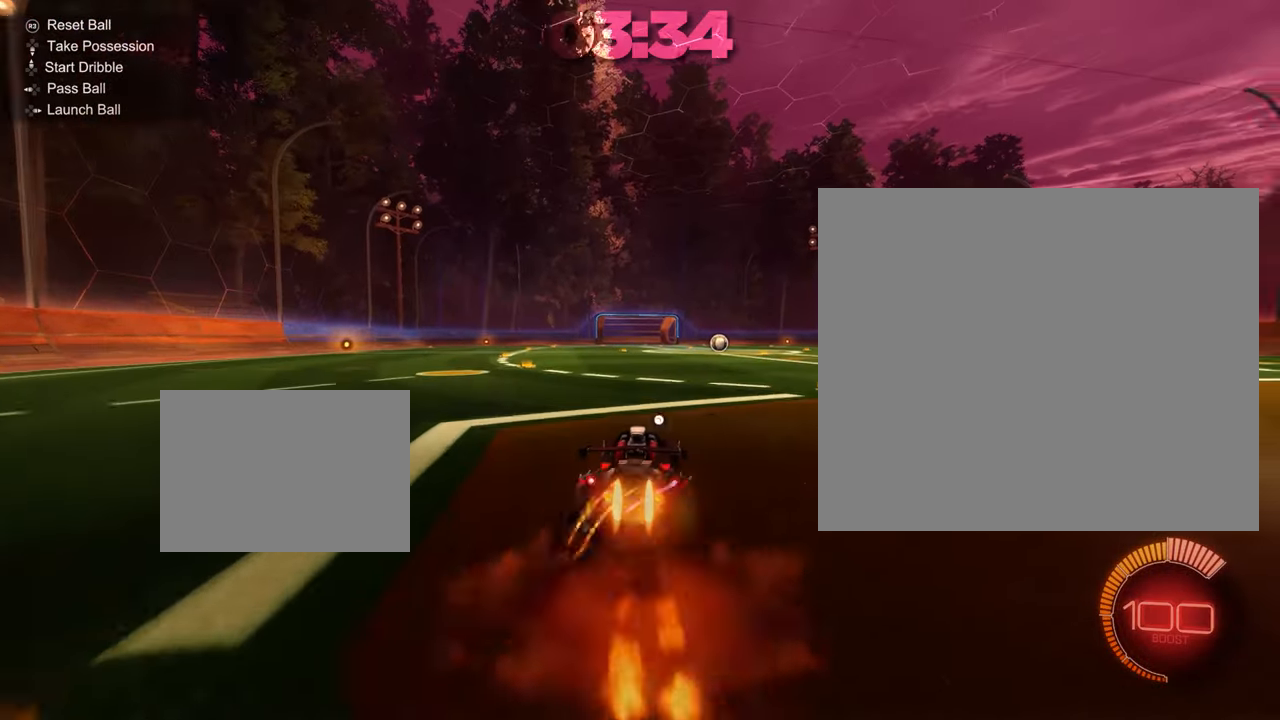
{"buttons": ["CIRCLE", "TRIANGLE"], "left_stick": "down-left", "events": [[17, "CROSS", "up"], [17, "left_stick", "up-left"], [67, "CROSS", "down"], [84, "CIRCLE", "down"], [117, "left_stick", "down"], [167, "CROSS", "up"], [267, "TRIANGLE", "down"], [300, "R2", "up"], [484, "left_stick", "down-left"]]}
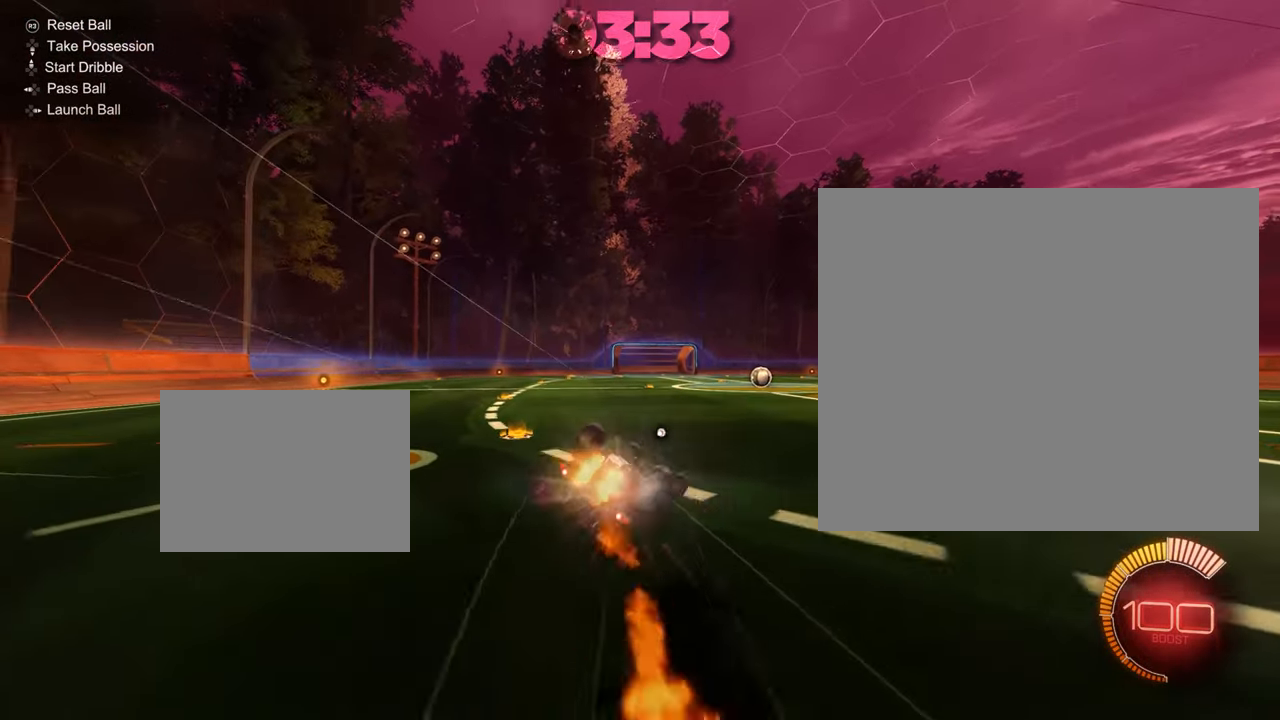
{"buttons": ["R2"], "left_stick": "center", "events": [[284, "CIRCLE", "up"], [434, "left_stick", "center"], [450, "R2", "down"], [450, "TRIANGLE", "up"]]}
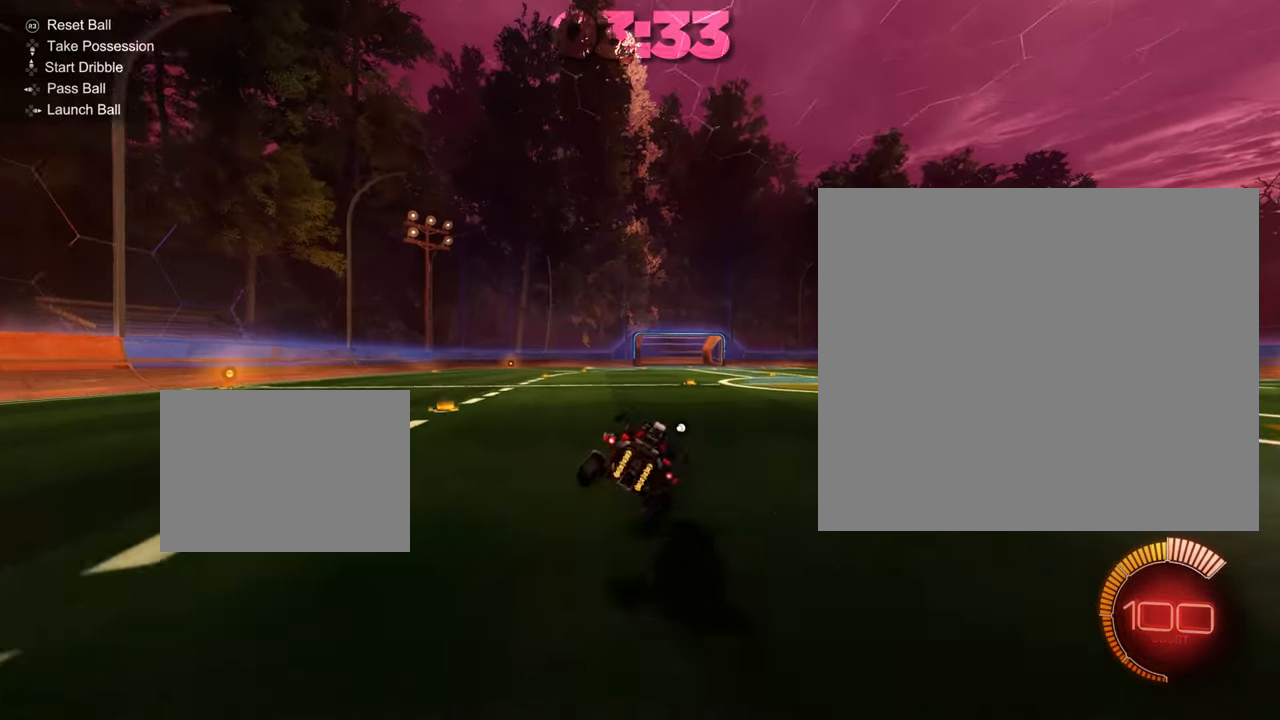
{"buttons": ["CROSS"], "left_stick": "up-left", "events": [[284, "left_stick", "down-right"], [317, "CROSS", "down"], [418, "CROSS", "up"], [451, "R2", "up"], [451, "left_stick", "up-left"], [484, "CROSS", "down"]]}
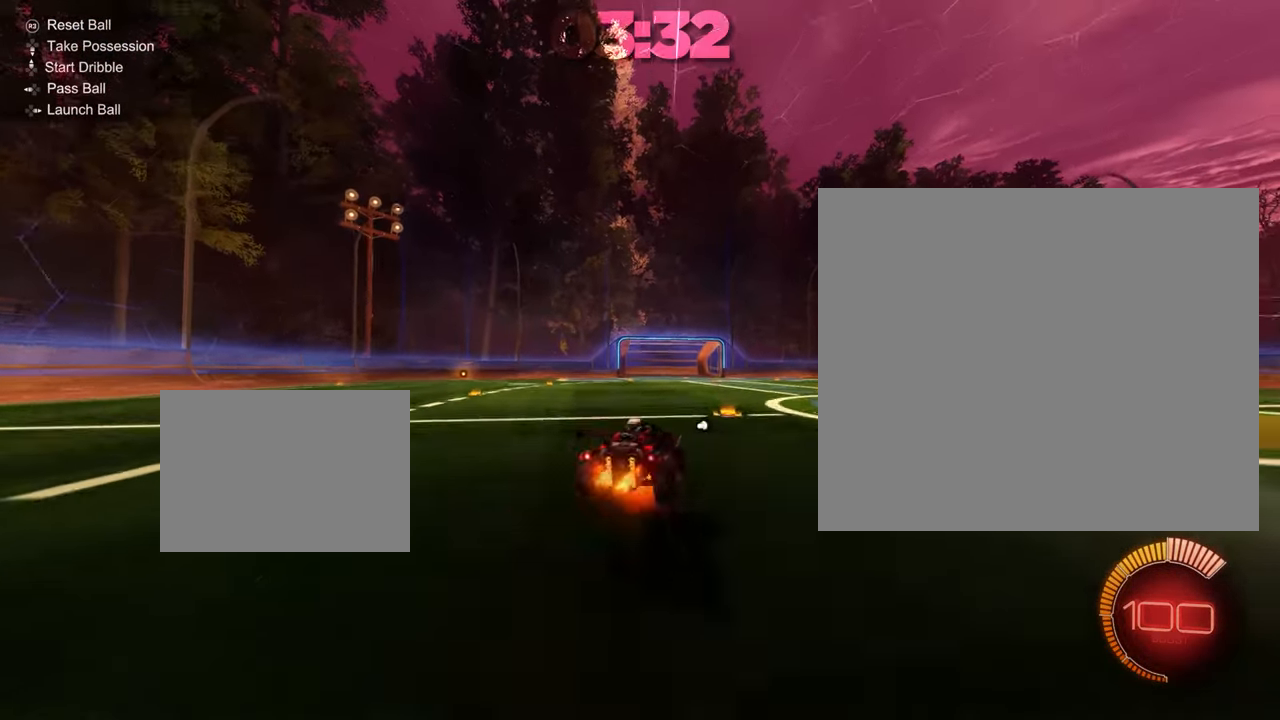
{"buttons": ["CIRCLE", "TRIANGLE"], "left_stick": "down-left", "events": [[33, "left_stick", "down"], [67, "CIRCLE", "down"], [83, "CROSS", "up"], [117, "TRIANGLE", "down"], [400, "left_stick", "down-left"]]}
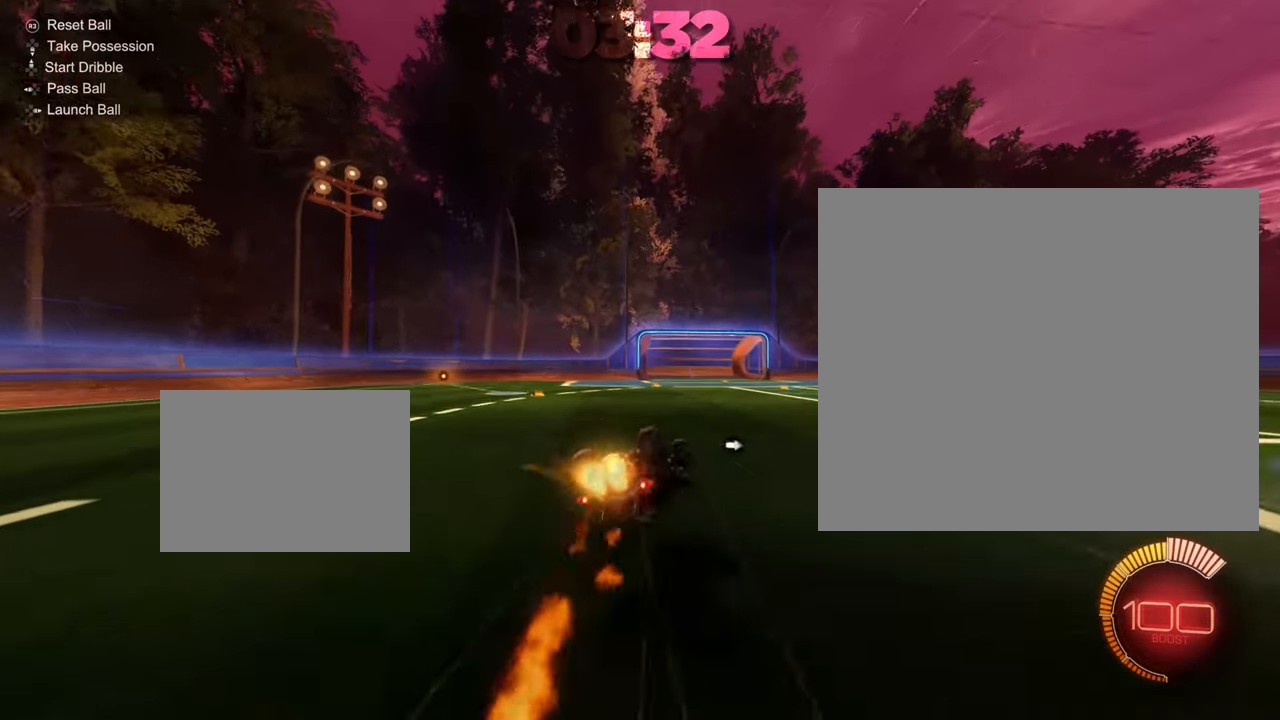
{"buttons": ["R2"], "left_stick": "center", "events": [[217, "CIRCLE", "up"], [251, "TRIANGLE", "up"], [284, "left_stick", "center"], [334, "R2", "down"]]}
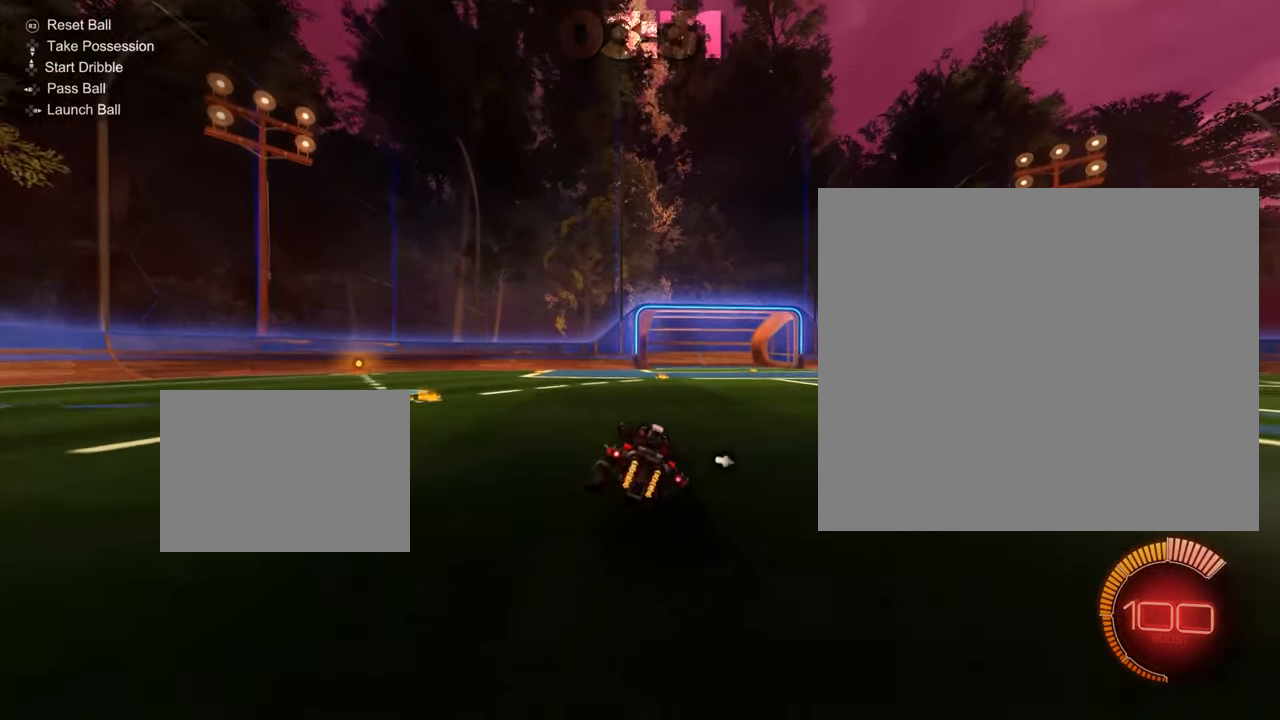
{"buttons": ["CIRCLE"], "left_stick": "down", "events": [[167, "left_stick", "down-right"], [217, "CROSS", "down"], [300, "CROSS", "up"], [334, "R2", "up"], [334, "left_stick", "up-left"], [367, "CROSS", "down"], [434, "left_stick", "down"], [467, "CIRCLE", "down"], [467, "CROSS", "up"]]}
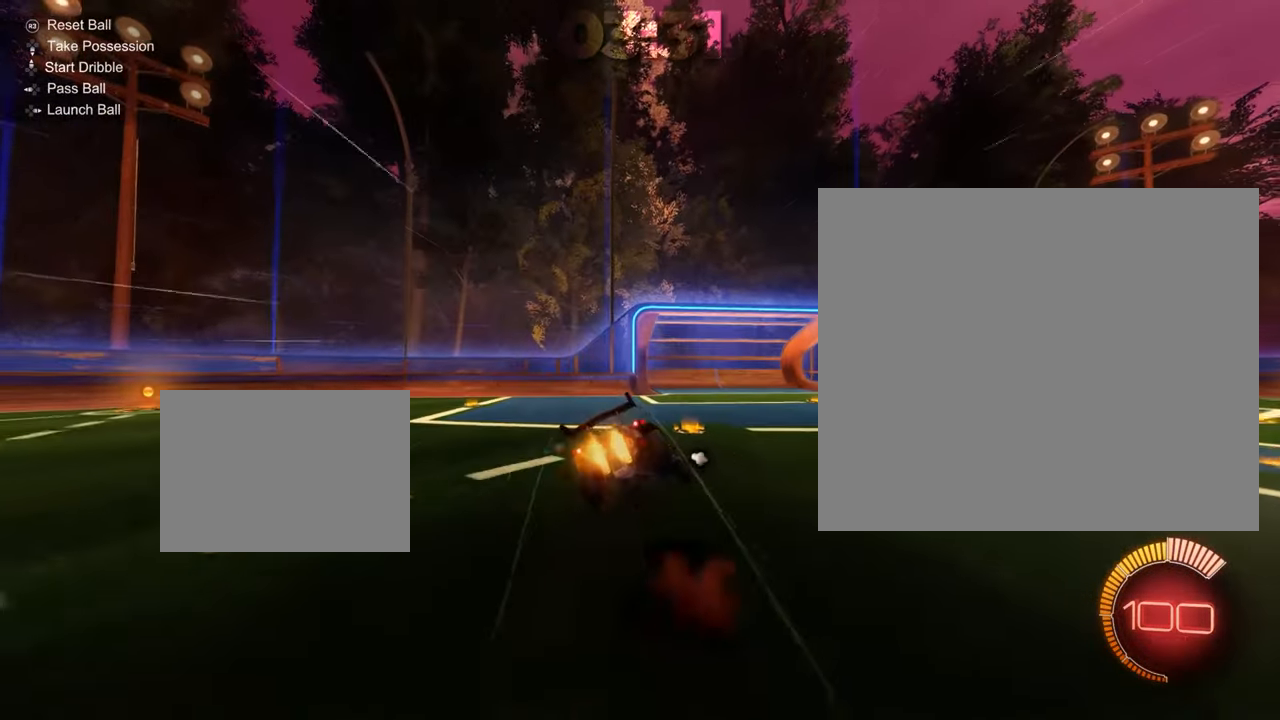
{"buttons": ["CIRCLE", "TRIANGLE"], "left_stick": "down", "events": [[17, "TRIANGLE", "down"]]}
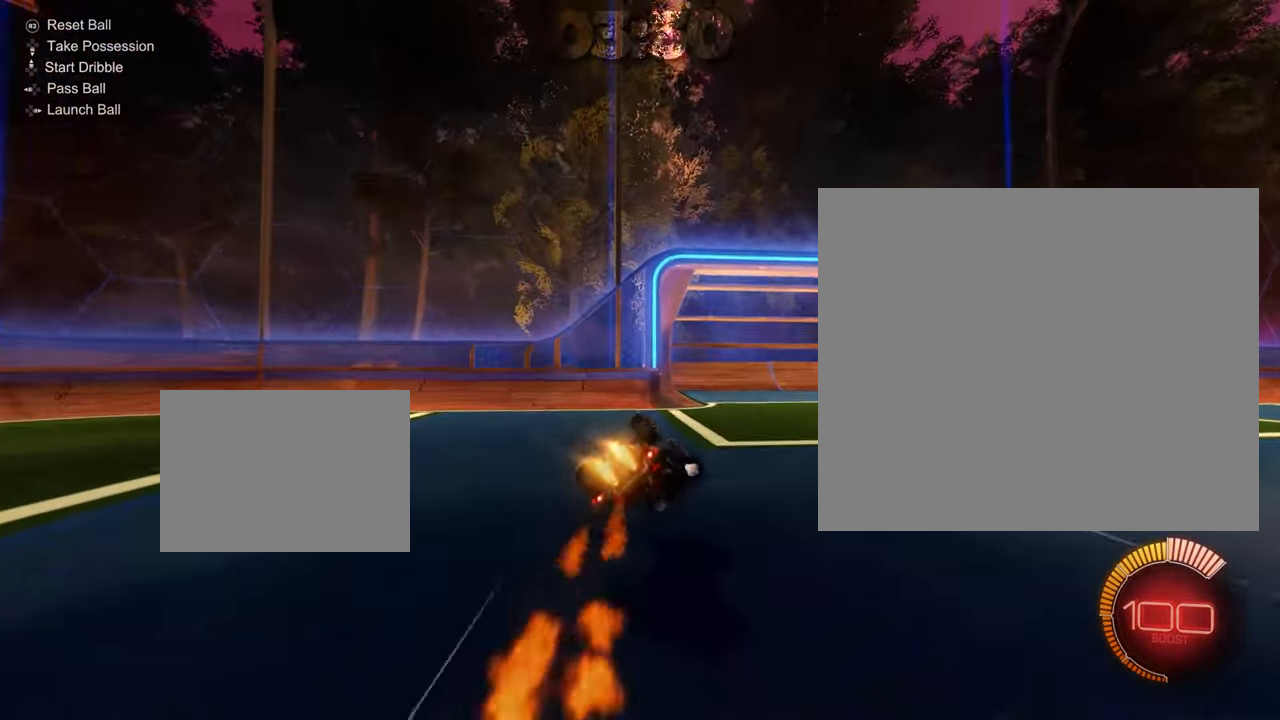
{"buttons": ["R2"], "left_stick": "right", "events": [[167, "R2", "down"], [217, "left_stick", "center"], [267, "left_stick", "right"], [284, "TRIANGLE", "up"], [484, "CIRCLE", "up"]]}
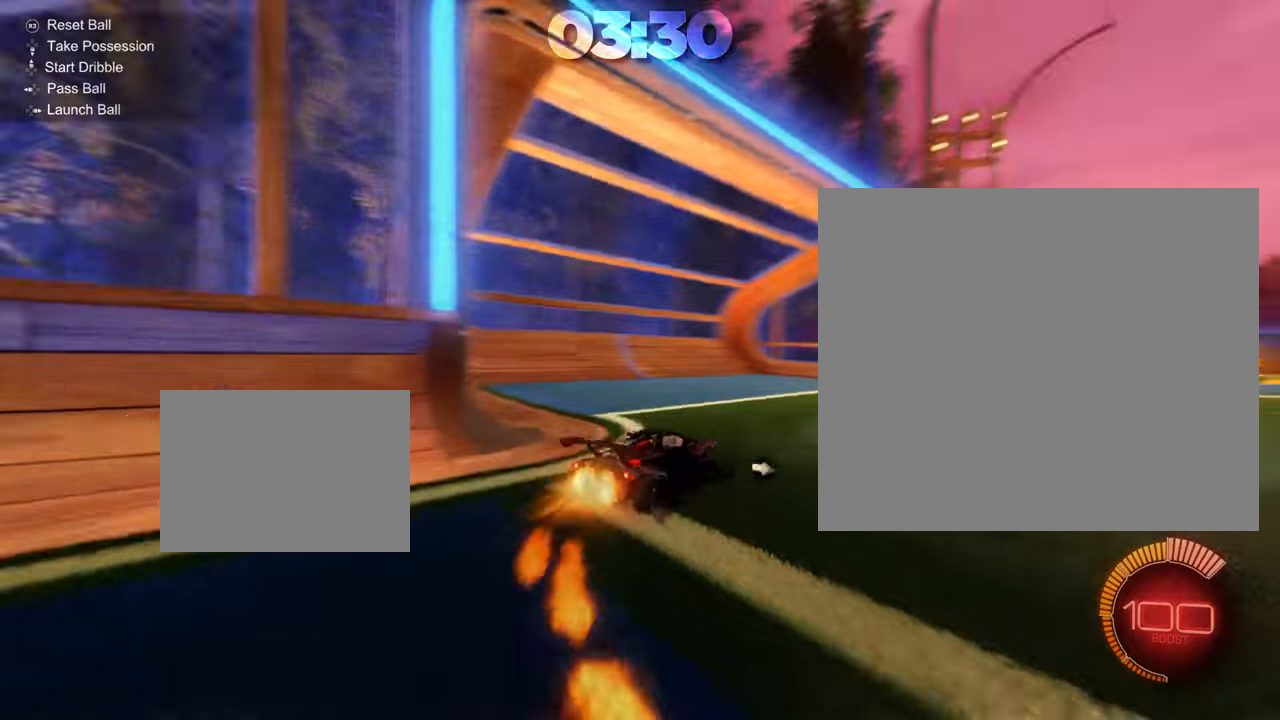
{"buttons": ["R2"], "left_stick": "right", "events": [[17, "left_stick", "center"], [34, "CIRCLE", "down"], [184, "CIRCLE", "up"], [217, "left_stick", "right"]]}